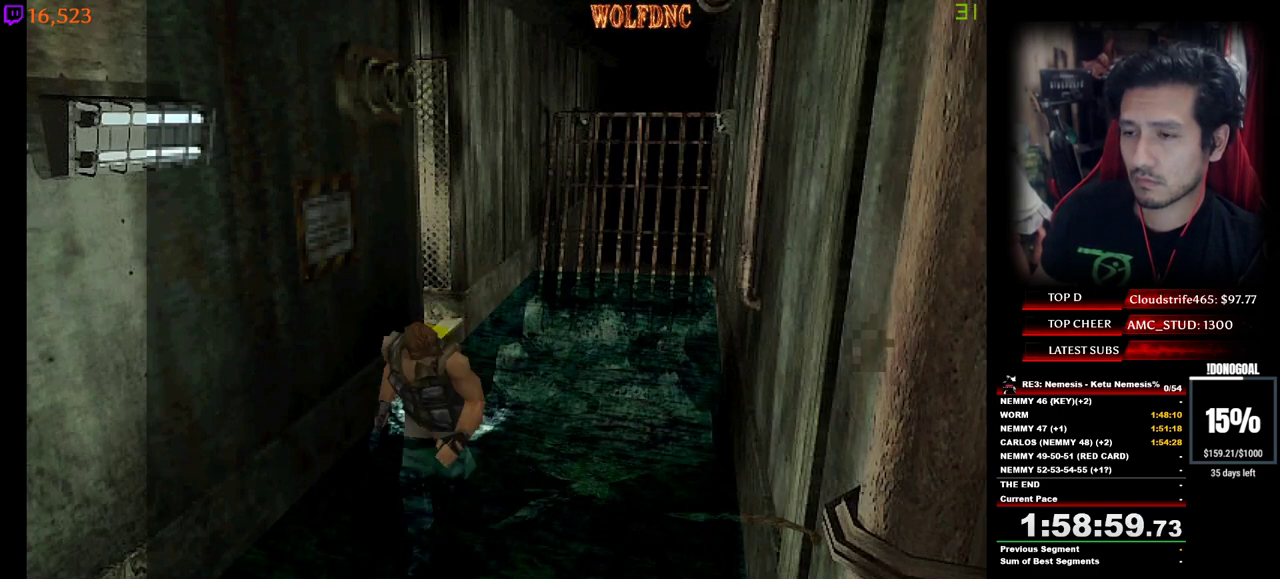
Gameplay with keyboard; each line is a JSON object with the keys held at the frame after it. "events" lists presses ("down") and releases ("up") of "a", "ctrl", "d", "e", "num0", "num2", "num4", "num5", "num6", "num8", "s", "shift", "space" and "w" between this image and that frame as [ms after this image, input, new state], when the widget could be followed in between. No other keys are recorded. Mouse input is not recorded. Not read: other_keys.
{"keys": ["num4", "w"], "events": [[300, "a", "down"], [350, "a", "up"]]}
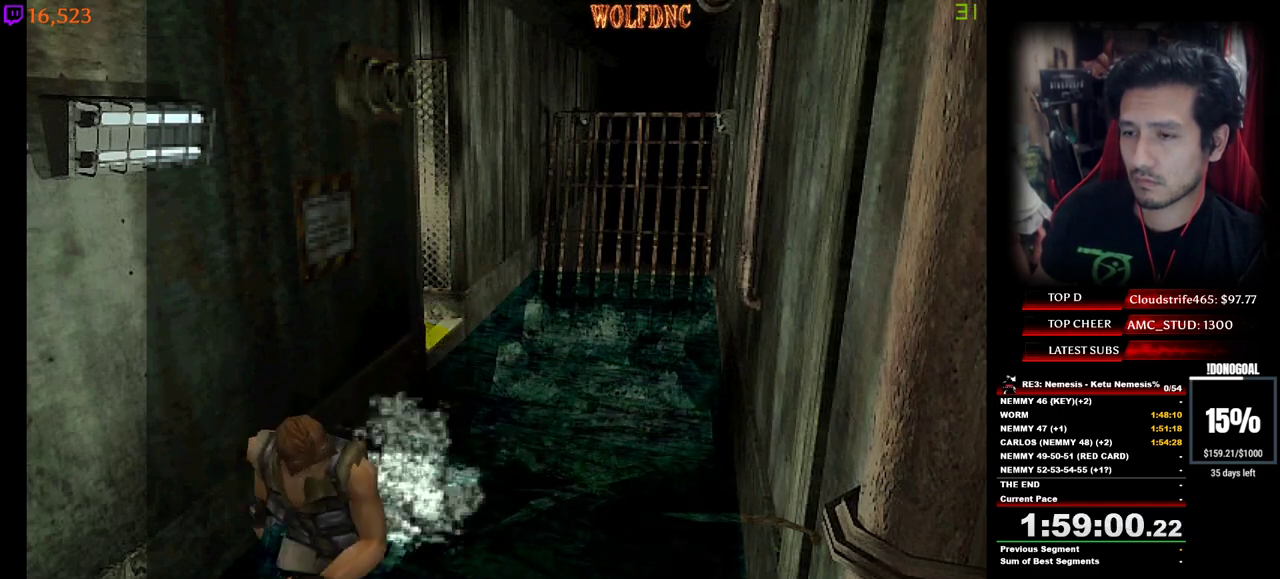
{"keys": ["a", "num4", "w"], "events": [[500, "a", "down"]]}
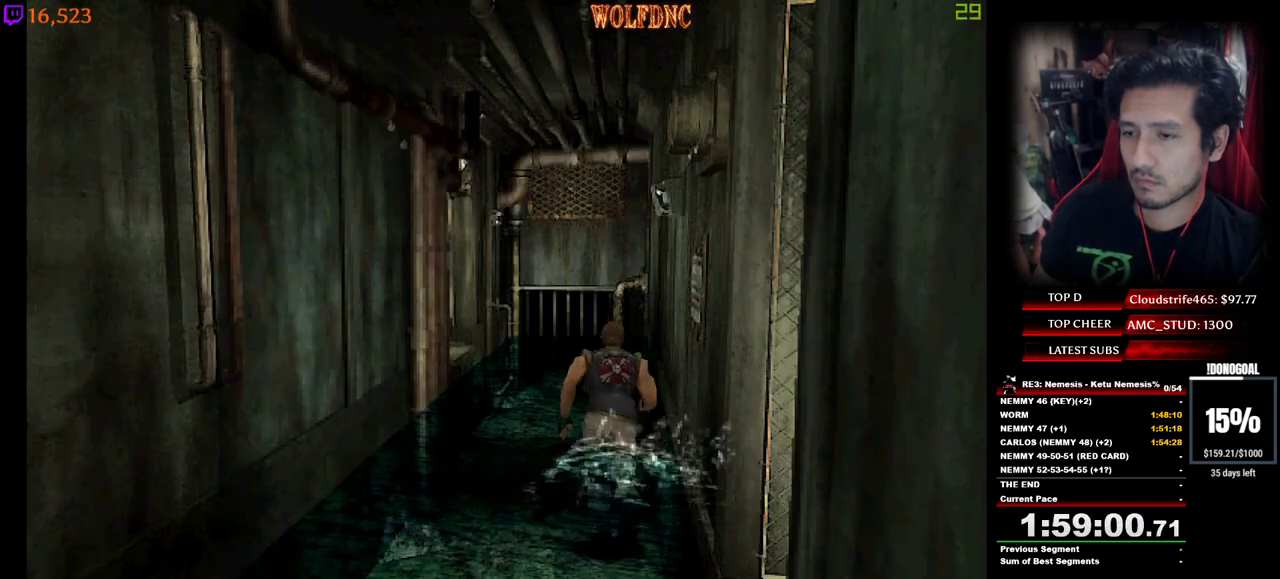
{"keys": ["num4", "w"], "events": [[50, "a", "up"]]}
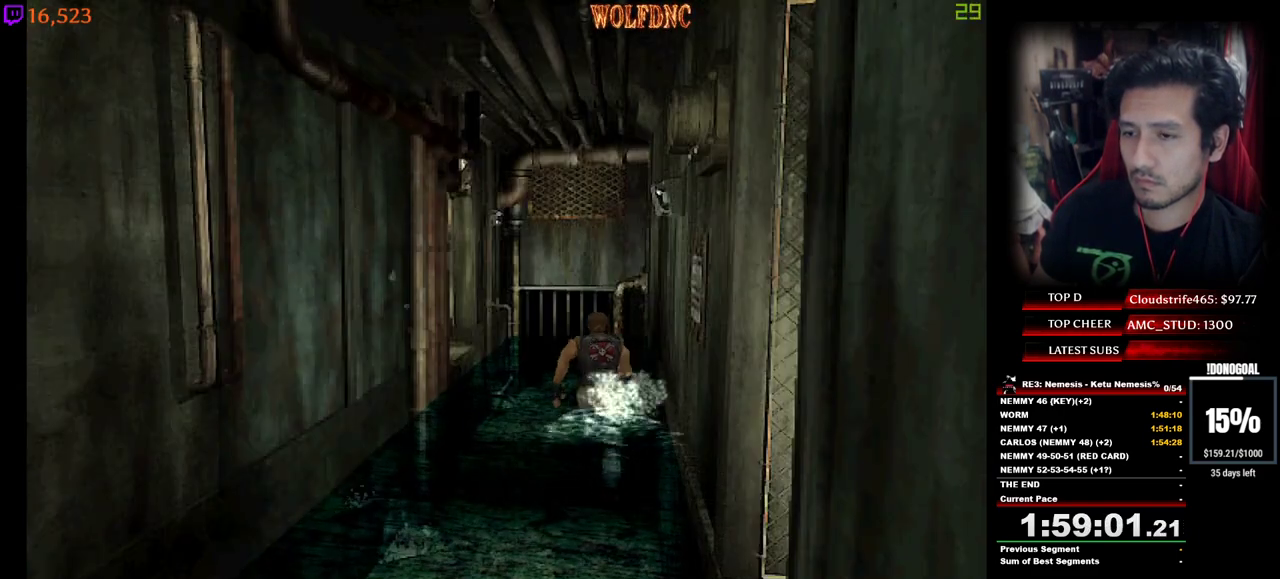
{"keys": ["num4", "w"], "events": [[100, "a", "down"], [200, "a", "up"], [400, "a", "down"], [484, "a", "up"]]}
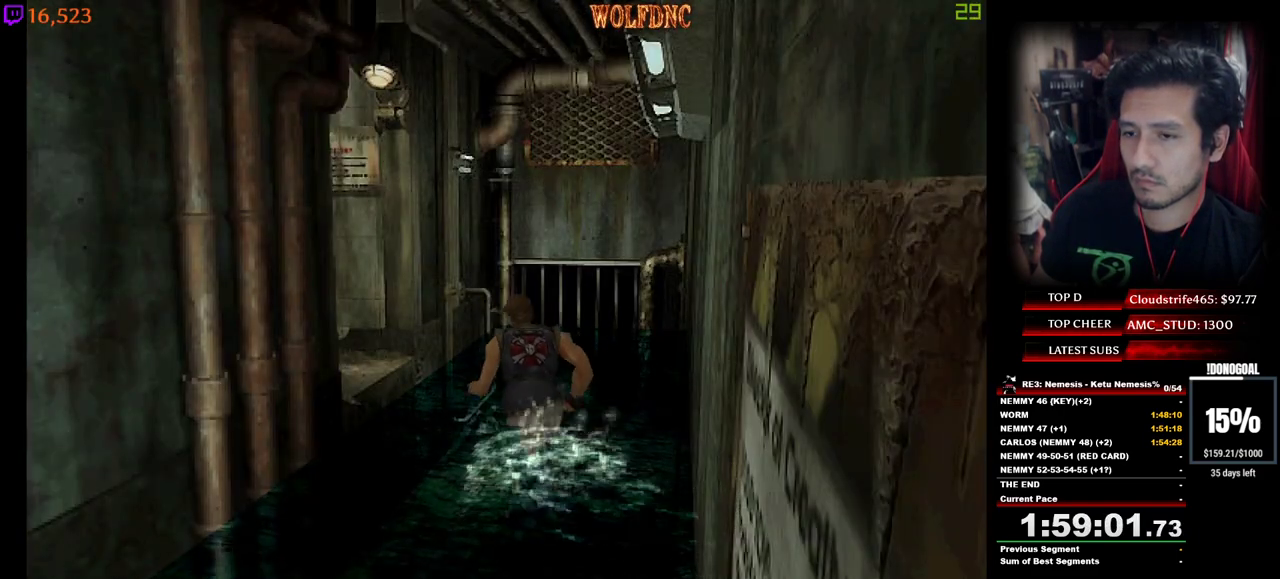
{"keys": [], "events": [[217, "a", "down"], [450, "a", "up"], [450, "num4", "up"], [450, "w", "up"]]}
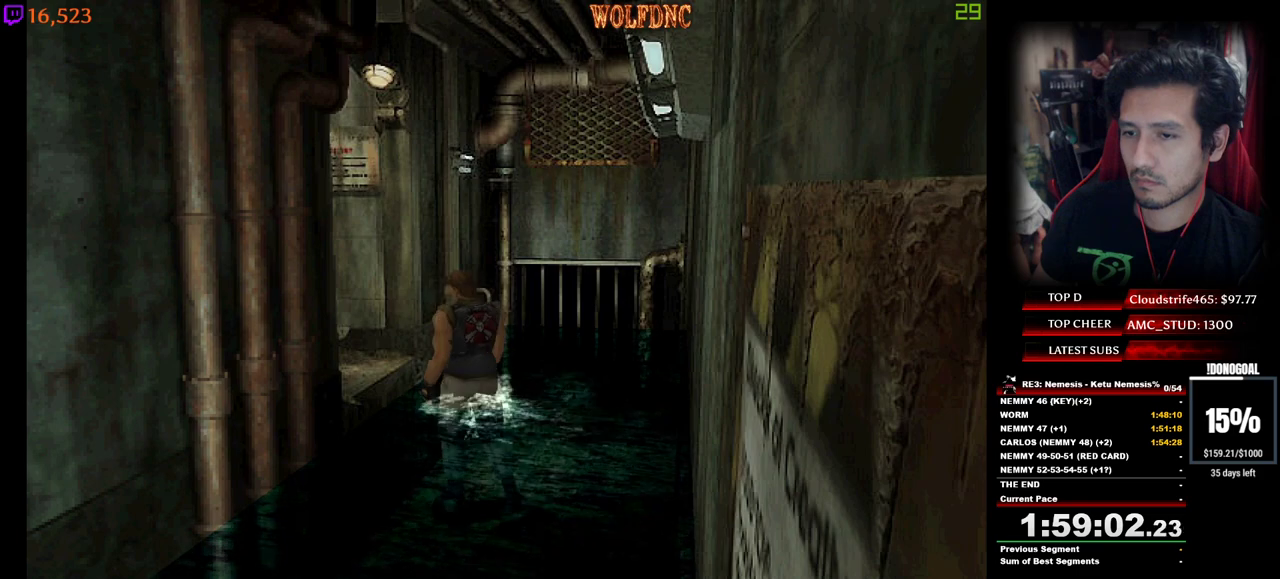
{"keys": [], "events": [[100, "num2", "down"], [284, "num2", "up"]]}
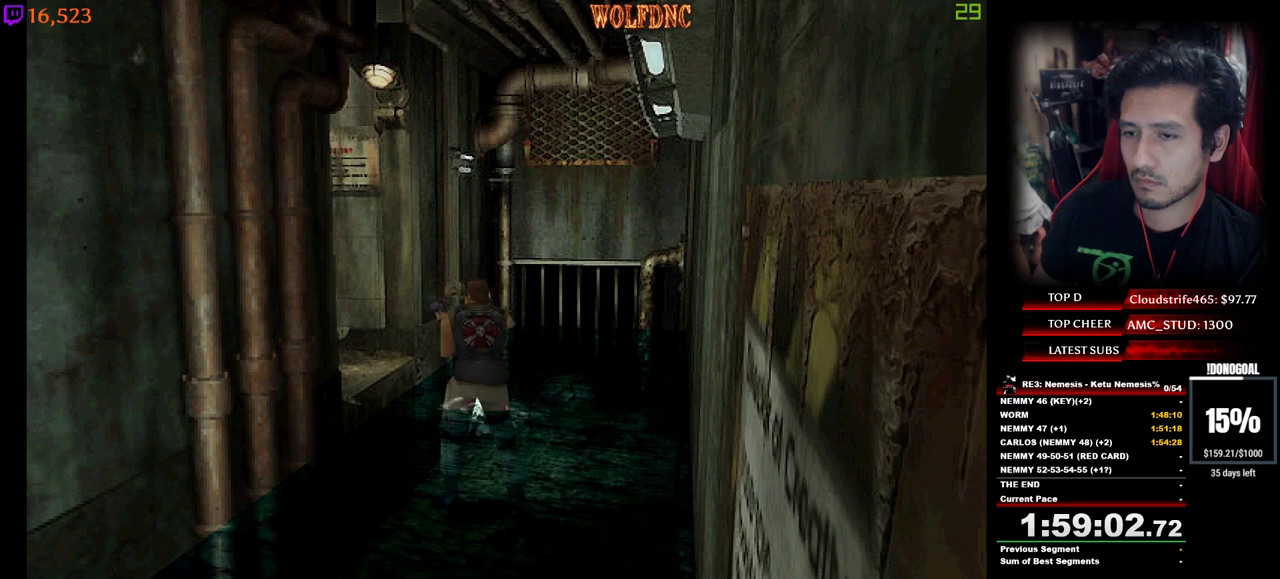
{"keys": ["a", "num4", "w"], "events": [[67, "a", "down"], [300, "num4", "down"], [350, "w", "down"]]}
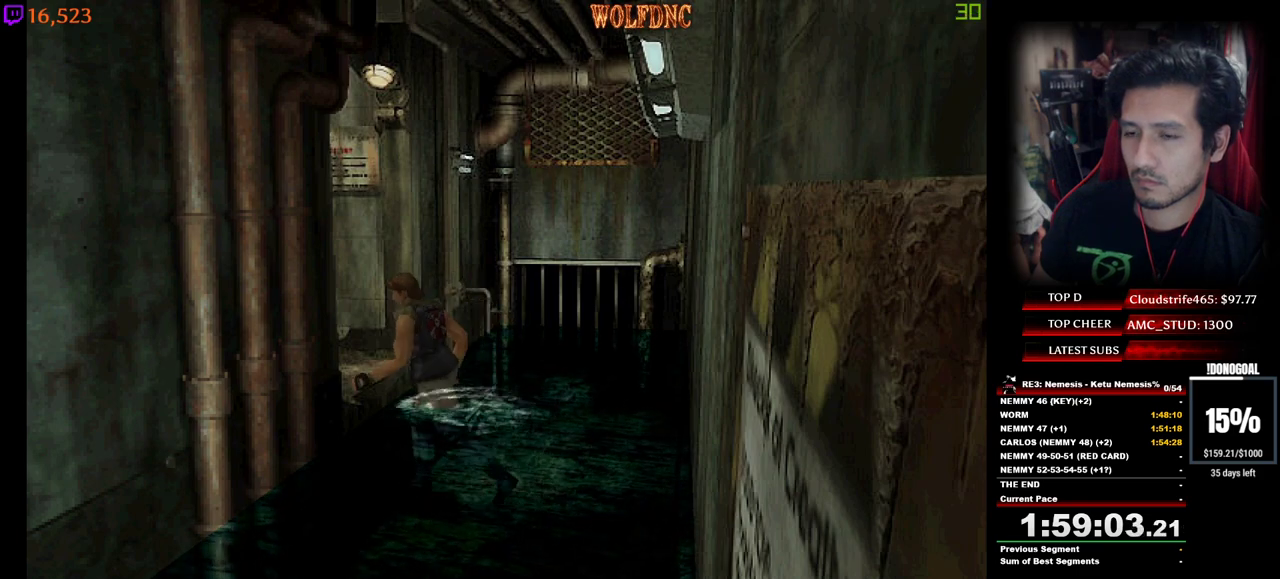
{"keys": ["num2", "num4", "w"], "events": [[34, "num2", "down"], [134, "a", "up"], [267, "d", "down"], [367, "d", "up"], [400, "num2", "up"], [450, "num2", "down"]]}
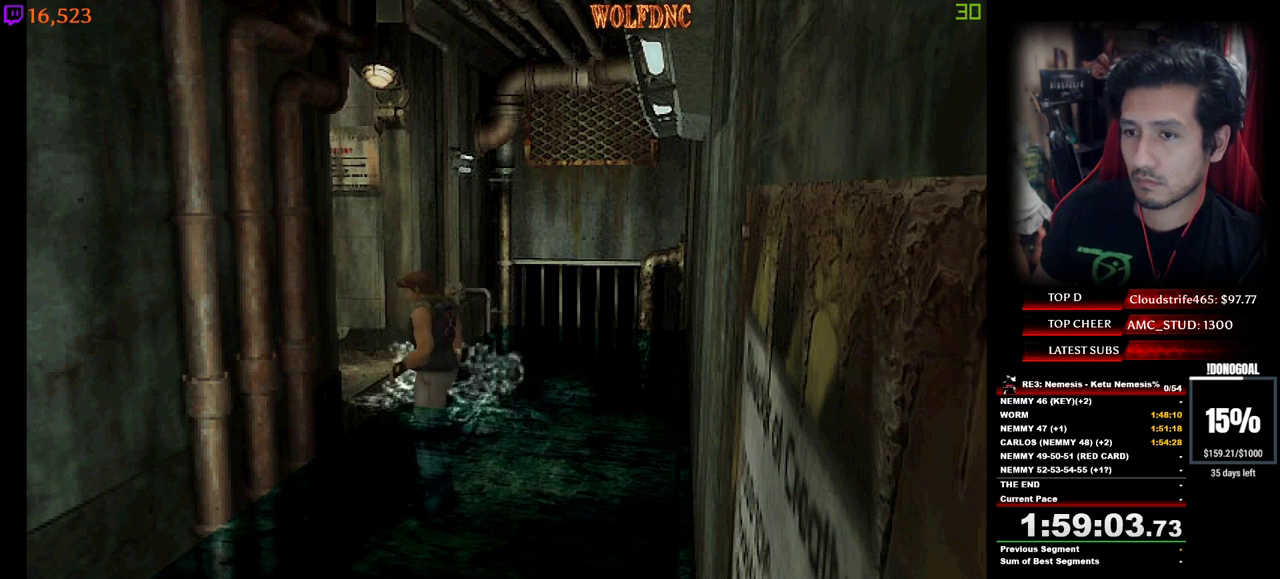
{"keys": [], "events": [[50, "num2", "up"], [50, "num4", "up"], [100, "num2", "down"], [150, "w", "up"], [234, "num2", "up"]]}
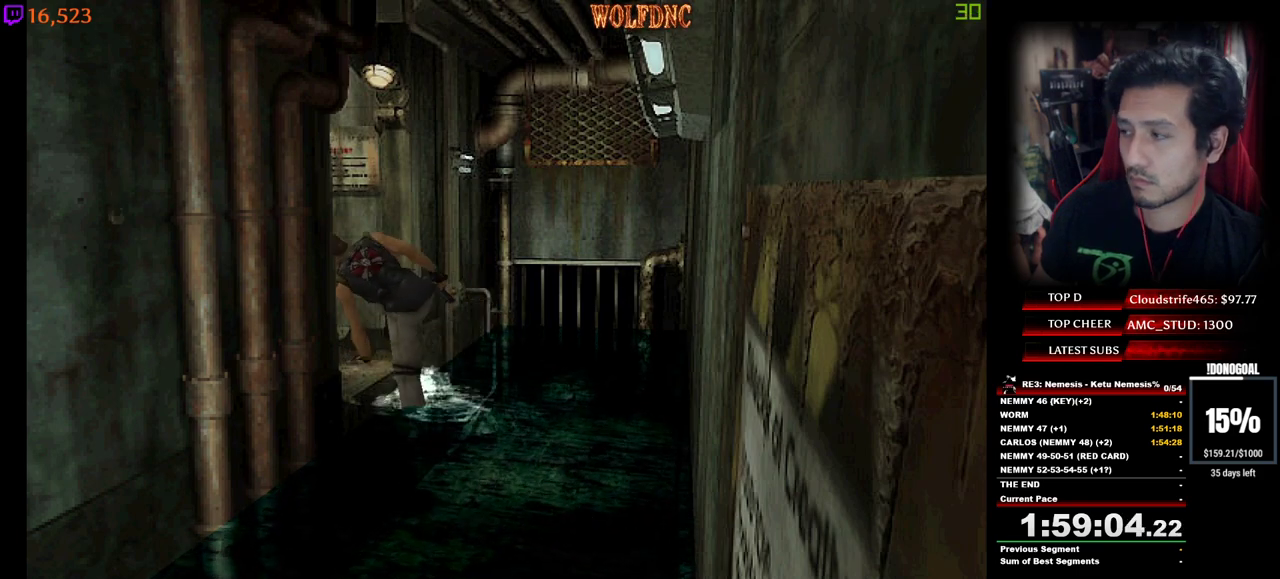
{"keys": ["num4", "w"], "events": [[250, "w", "down"], [400, "num4", "down"]]}
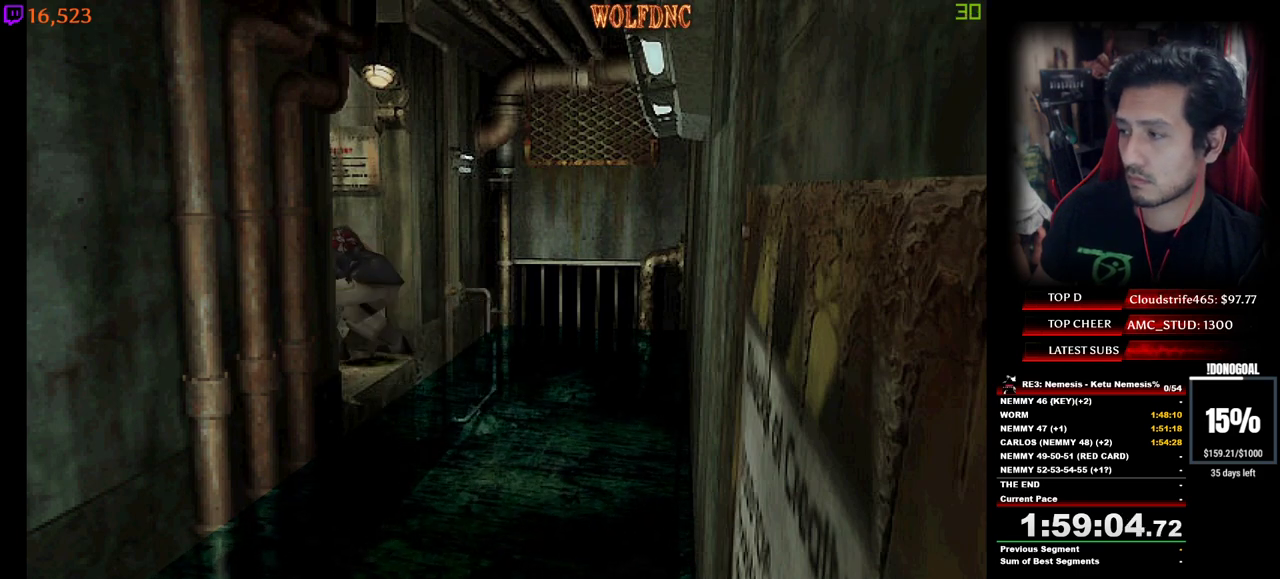
{"keys": ["num2", "num4", "w"], "events": [[167, "num2", "down"]]}
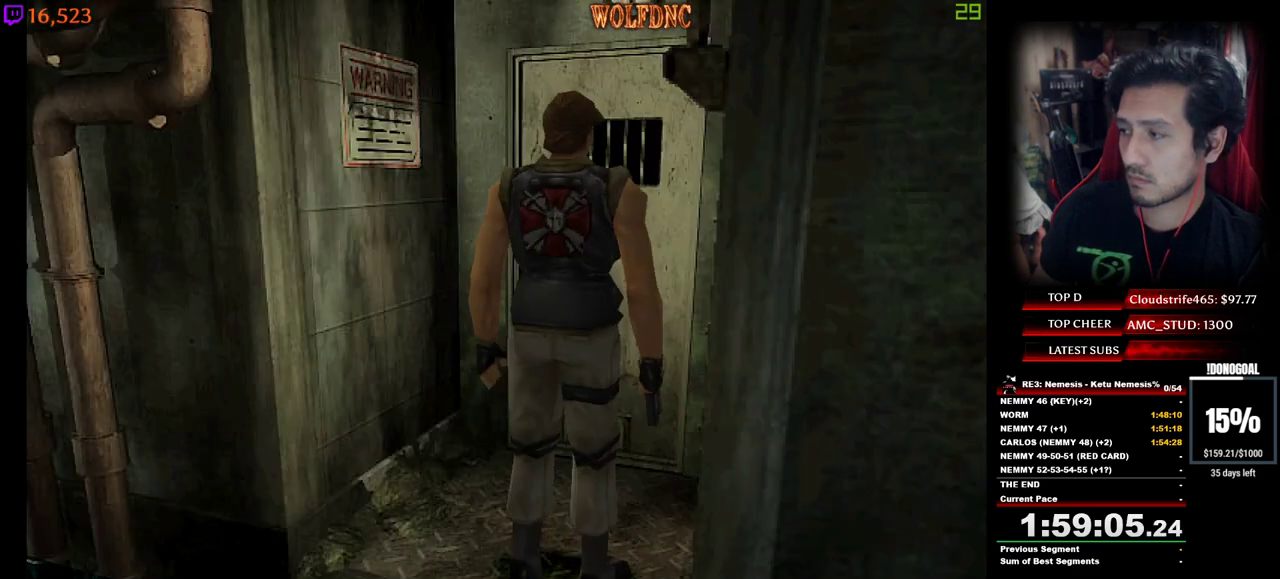
{"keys": [], "events": [[417, "num2", "up"], [417, "num4", "up"], [467, "w", "up"]]}
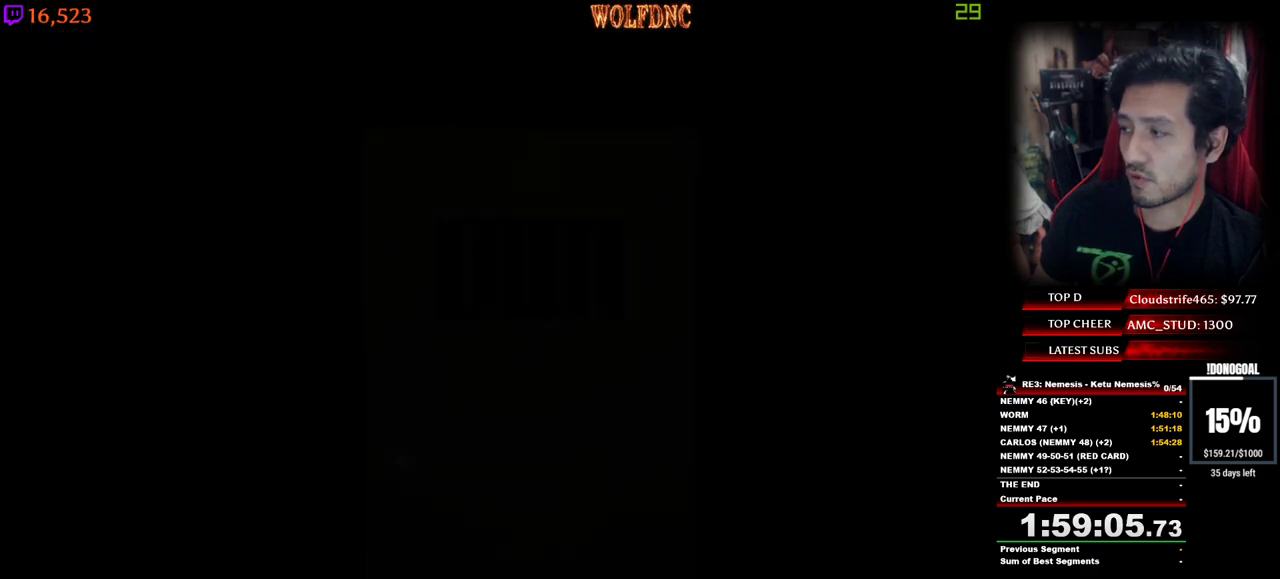
{"keys": [], "events": []}
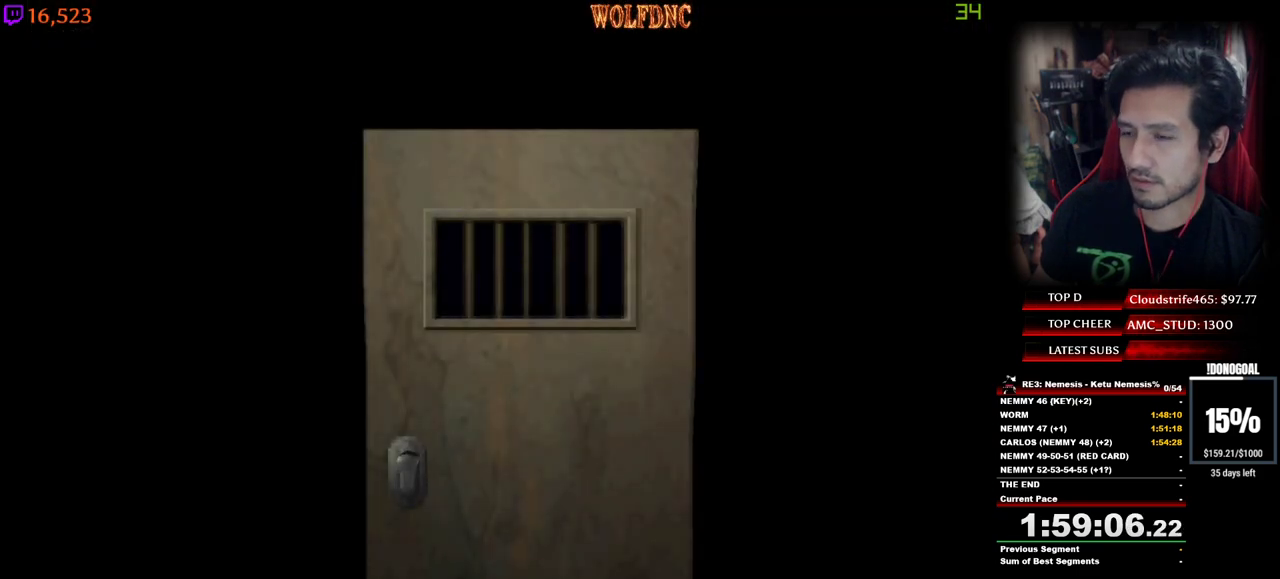
{"keys": ["a", "num4", "w"], "events": [[367, "space", "down"], [367, "w", "down"], [417, "num4", "down"], [417, "space", "up"], [450, "a", "down"]]}
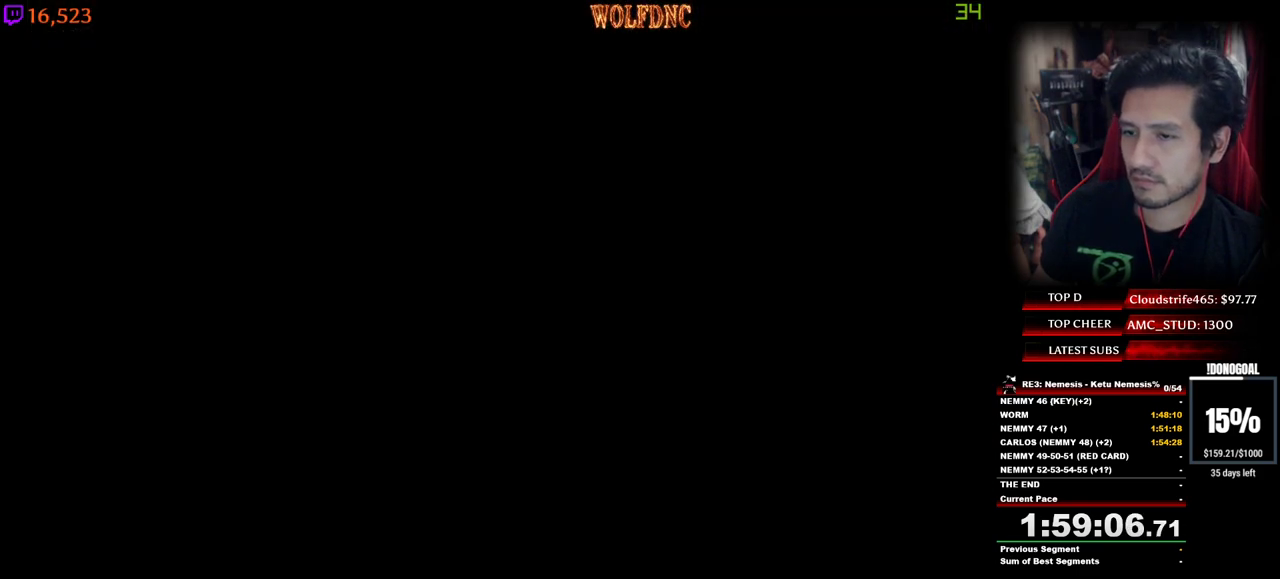
{"keys": ["num4", "w"], "events": [[467, "a", "up"]]}
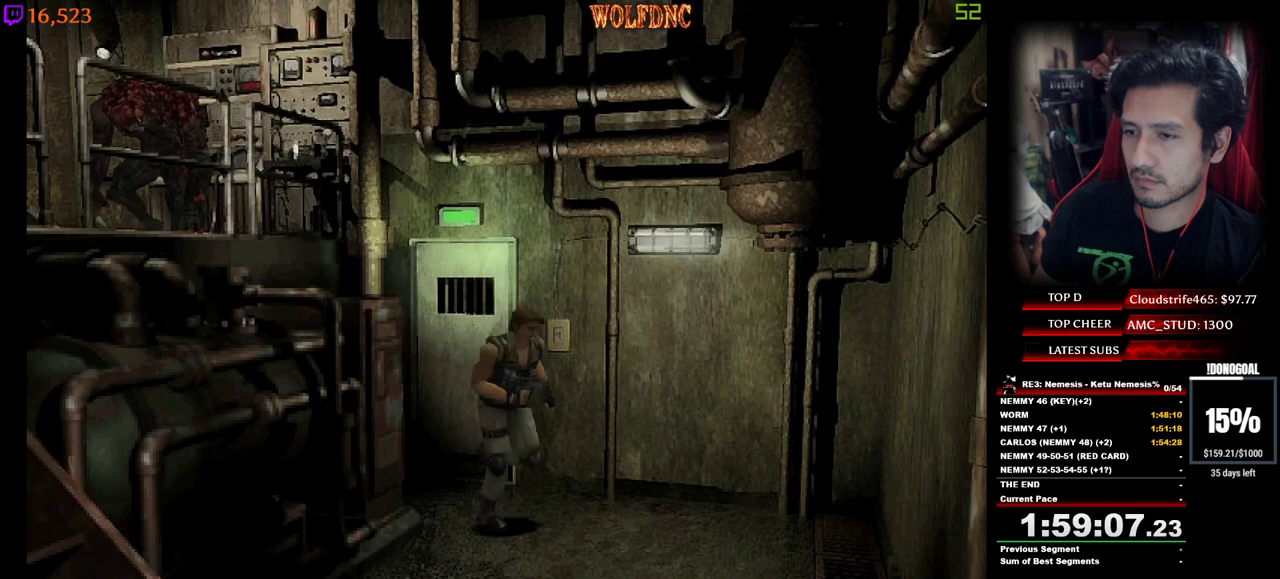
{"keys": ["num4", "w"], "events": [[117, "d", "down"], [350, "d", "up"]]}
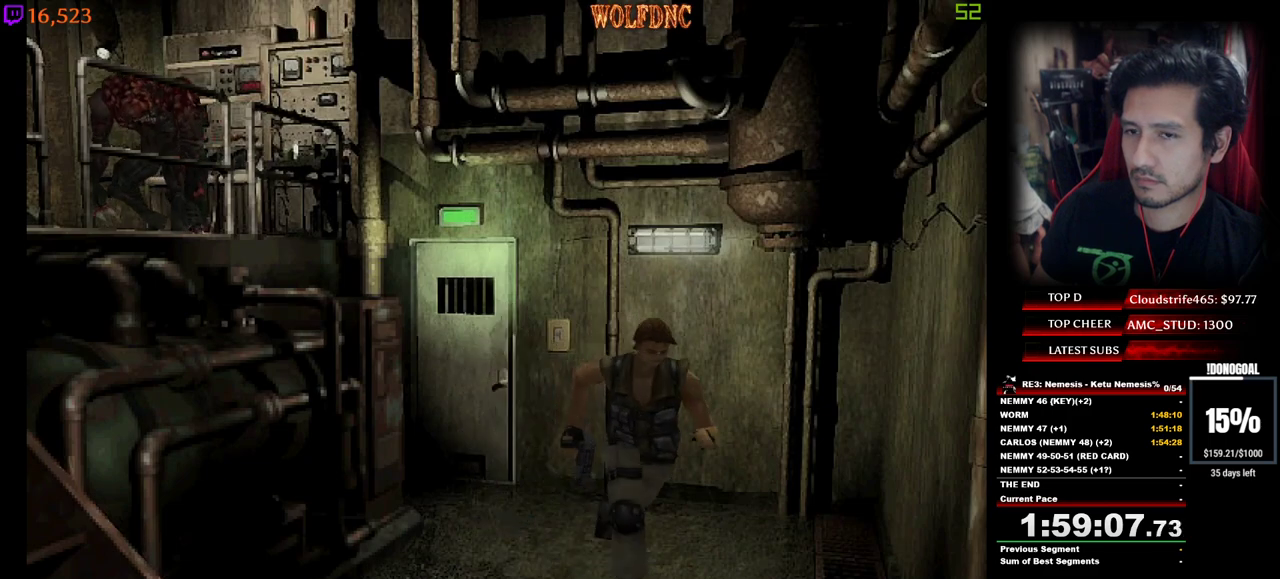
{"keys": ["d", "num4", "w"], "events": [[134, "d", "down"]]}
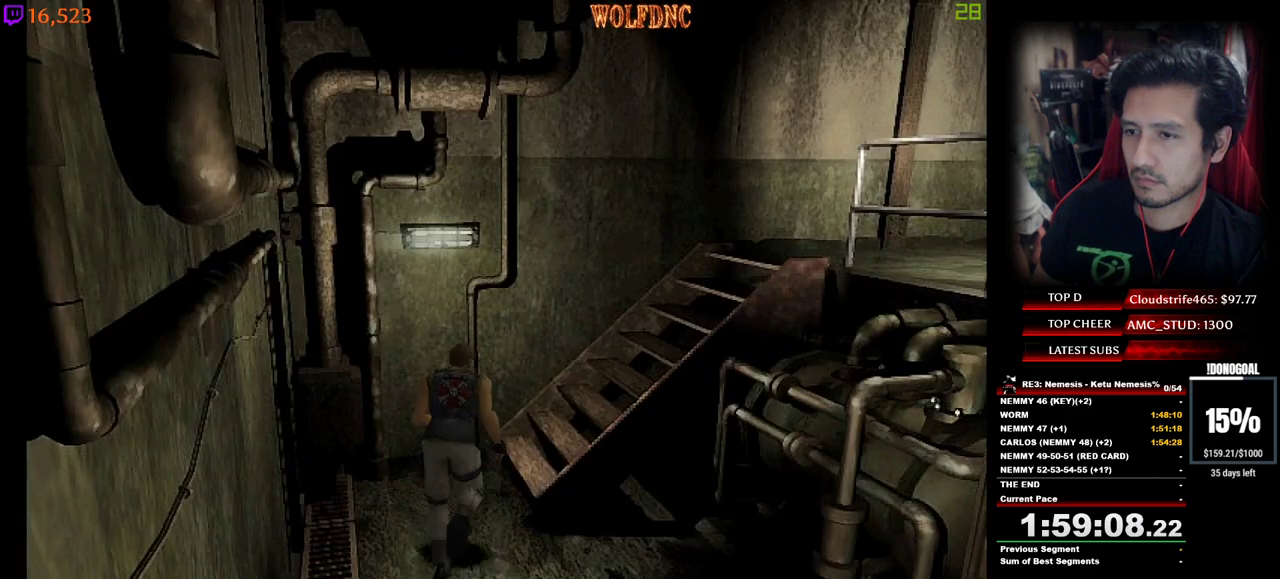
{"keys": ["num4", "w"], "events": [[184, "d", "up"]]}
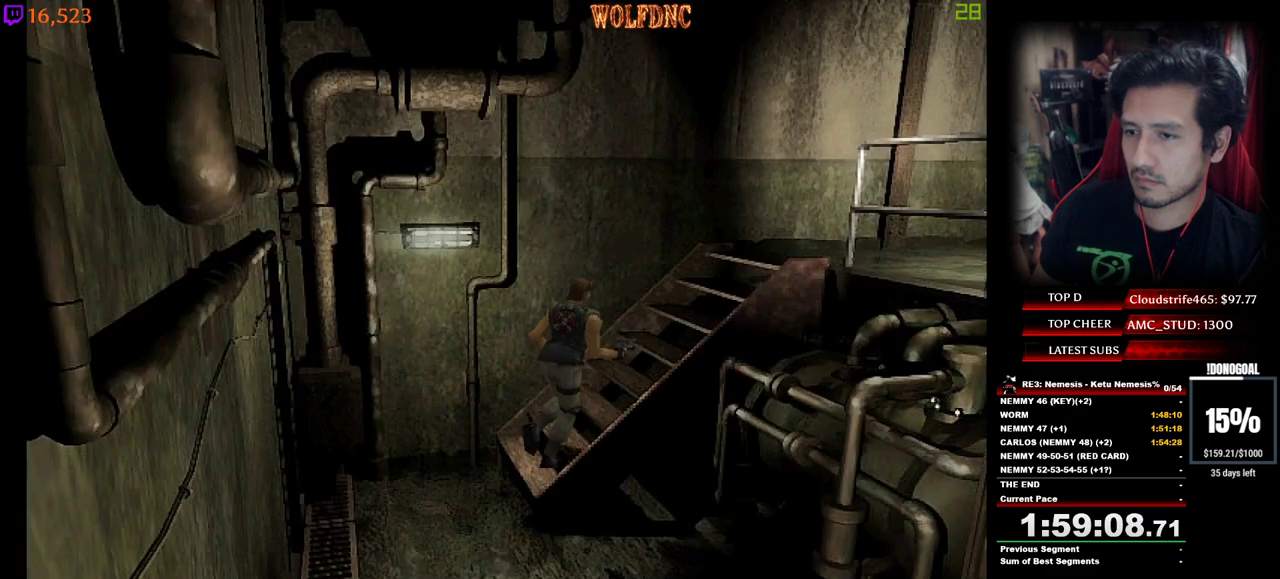
{"keys": ["num4", "w"], "events": []}
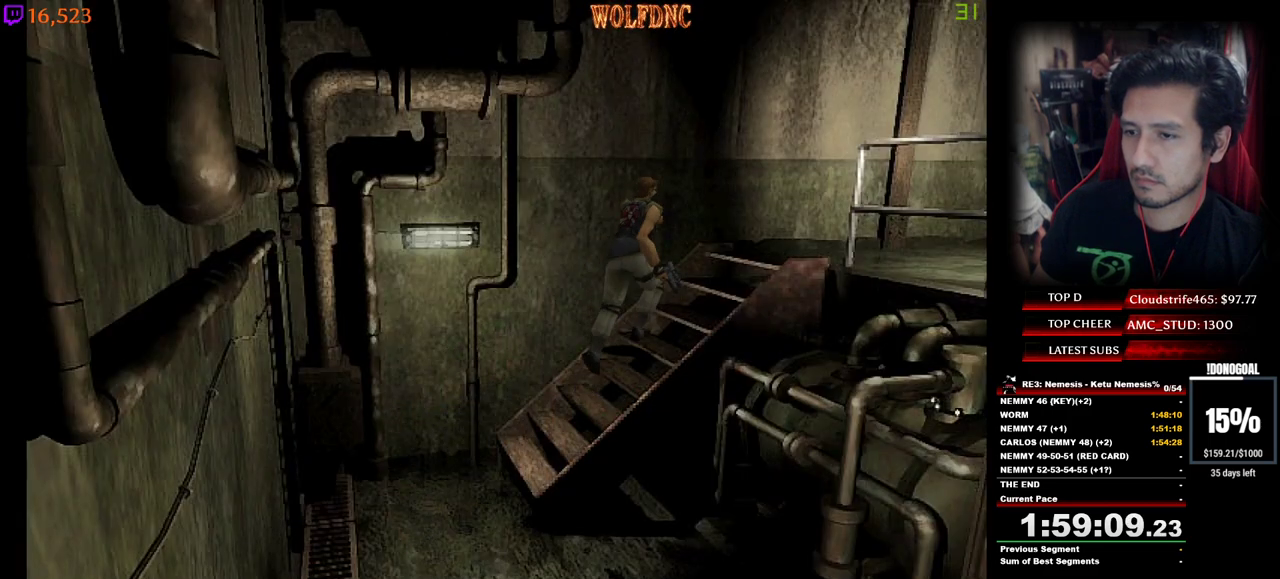
{"keys": ["num4", "w"], "events": []}
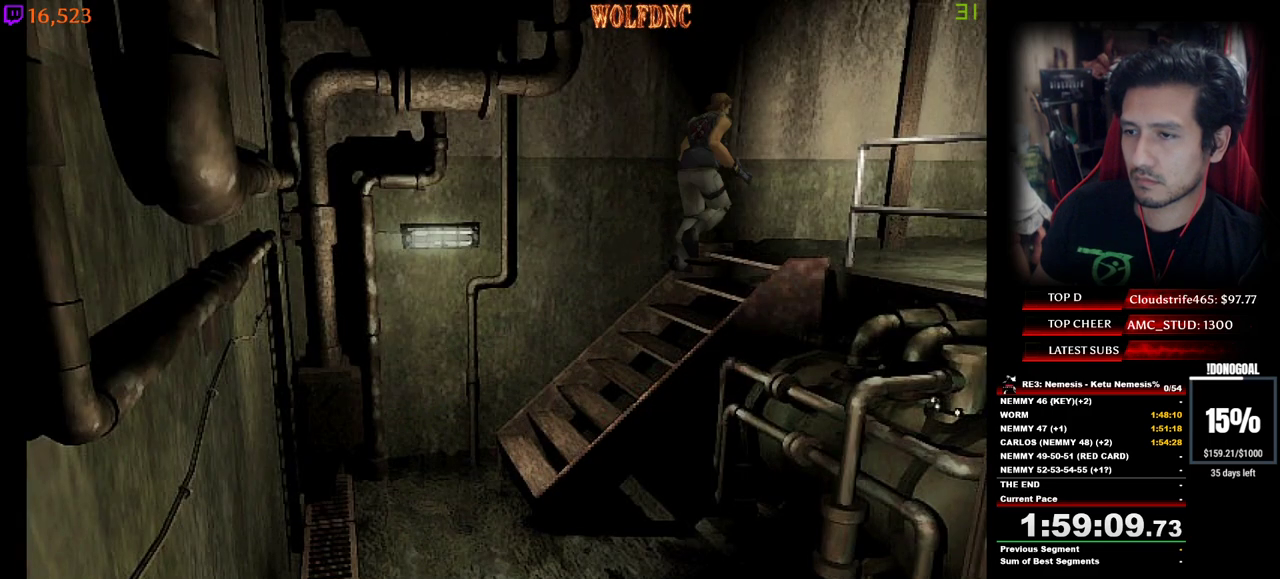
{"keys": ["num4", "w"], "events": [[100, "d", "down"], [184, "d", "up"]]}
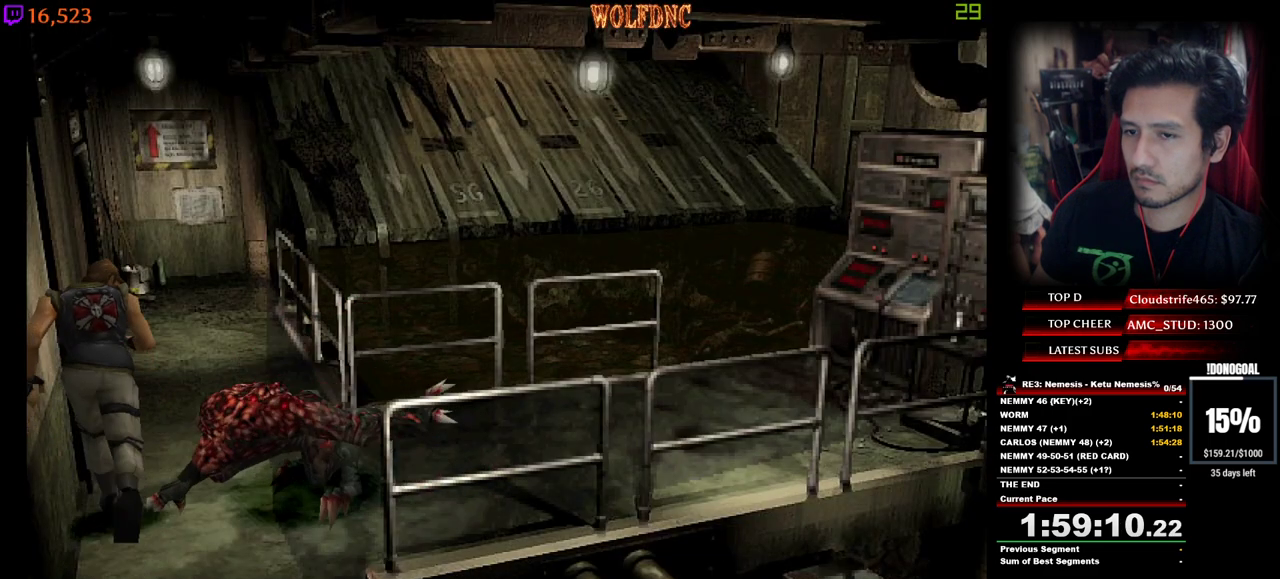
{"keys": ["num4", "w"], "events": [[200, "d", "down"], [350, "d", "up"]]}
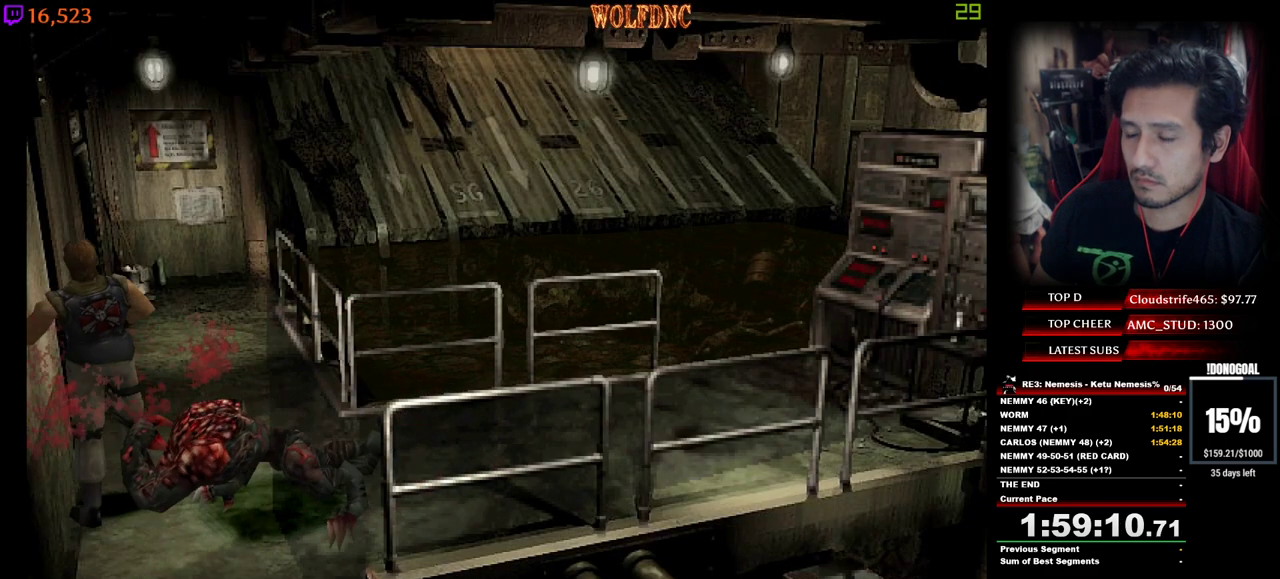
{"keys": ["num4", "w"], "events": [[267, "d", "down"], [367, "d", "up"]]}
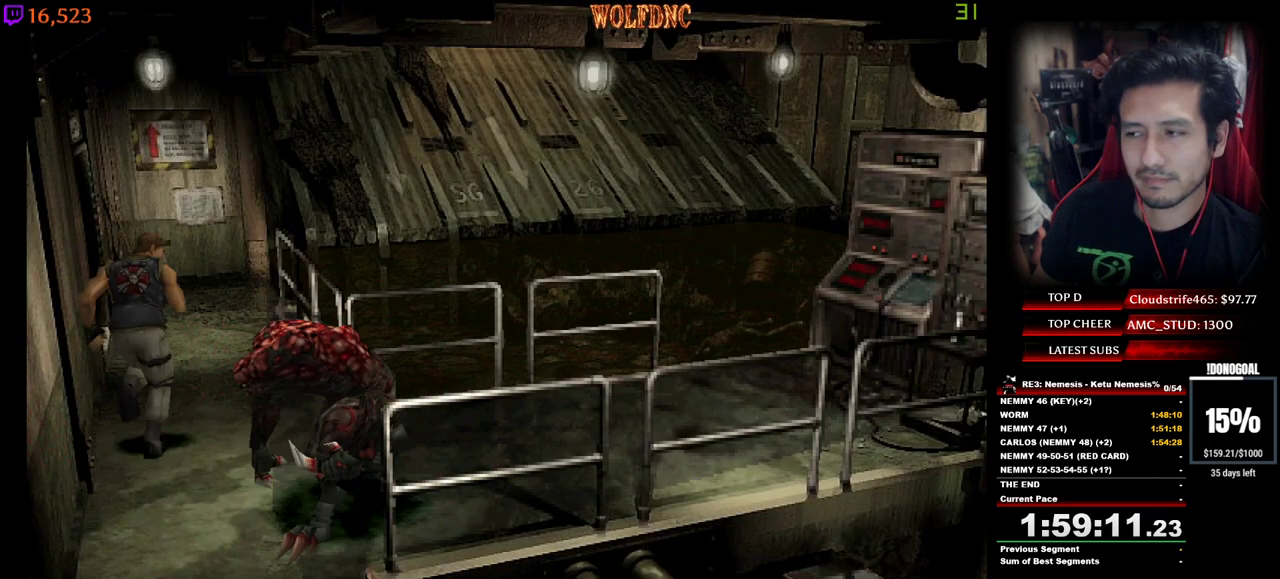
{"keys": ["num2", "num4", "w"], "events": [[100, "a", "down"], [234, "num2", "down"], [384, "a", "up"]]}
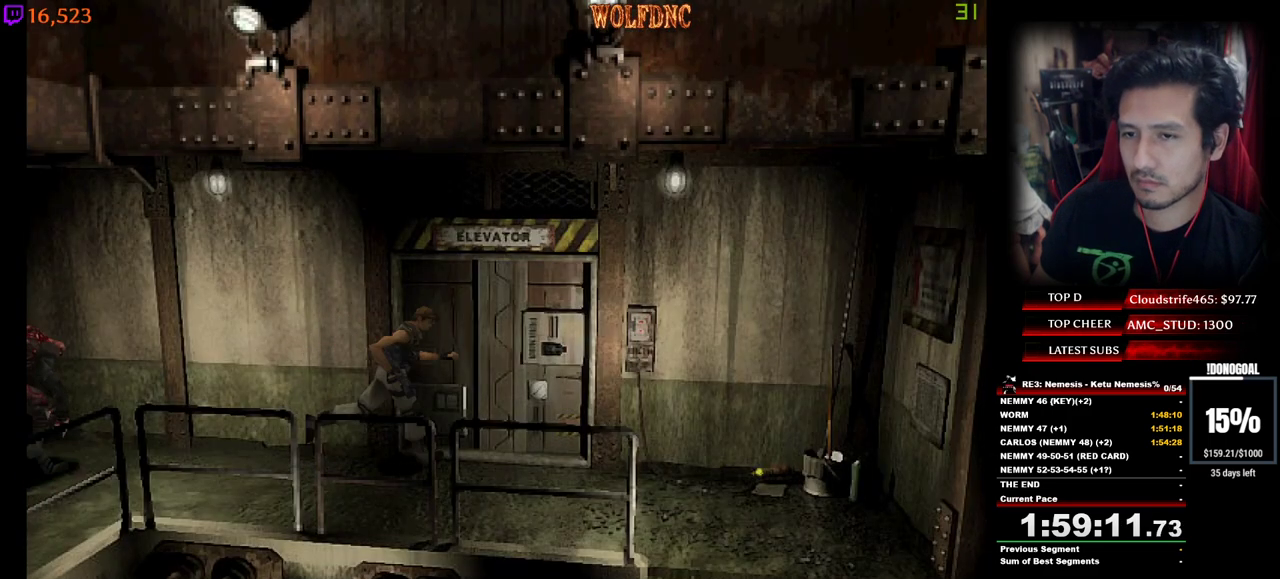
{"keys": ["num2"], "events": [[34, "a", "down"], [300, "a", "up"], [400, "num2", "up"], [400, "num4", "up"], [434, "num2", "down"], [434, "w", "up"]]}
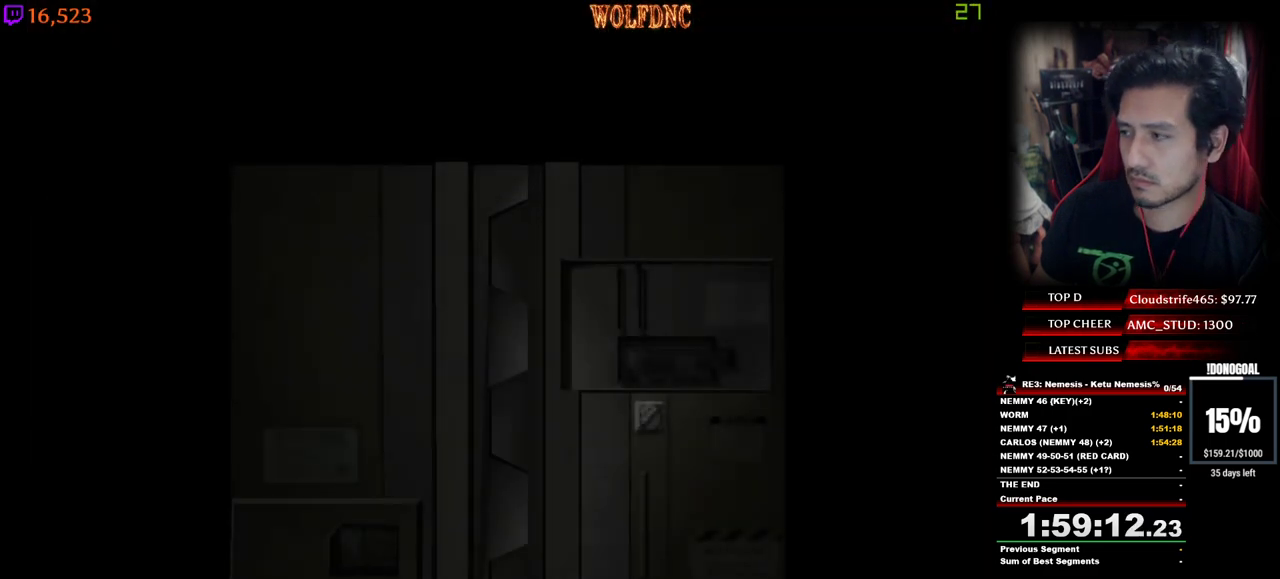
{"keys": ["d"], "events": [[34, "d", "down"], [84, "num2", "up"]]}
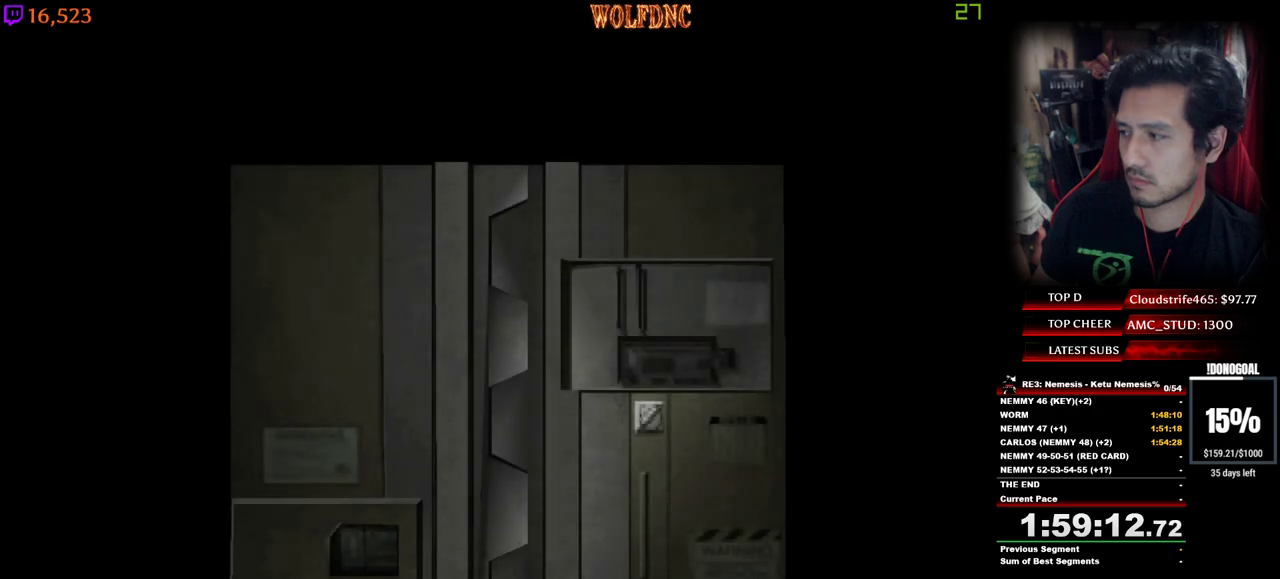
{"keys": ["d"], "events": [[100, "space", "down"], [184, "space", "up"]]}
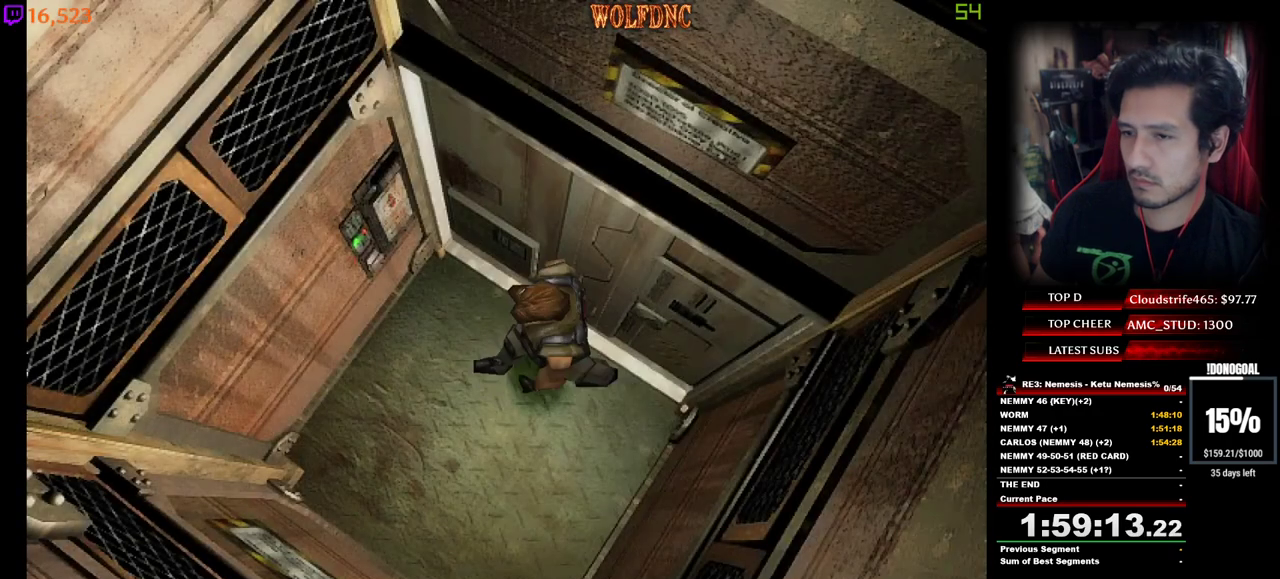
{"keys": ["e"], "events": [[117, "num4", "down"], [167, "w", "down"], [250, "d", "up"], [400, "num2", "down"], [434, "e", "down"], [484, "num2", "up"], [484, "num4", "up"], [484, "w", "up"]]}